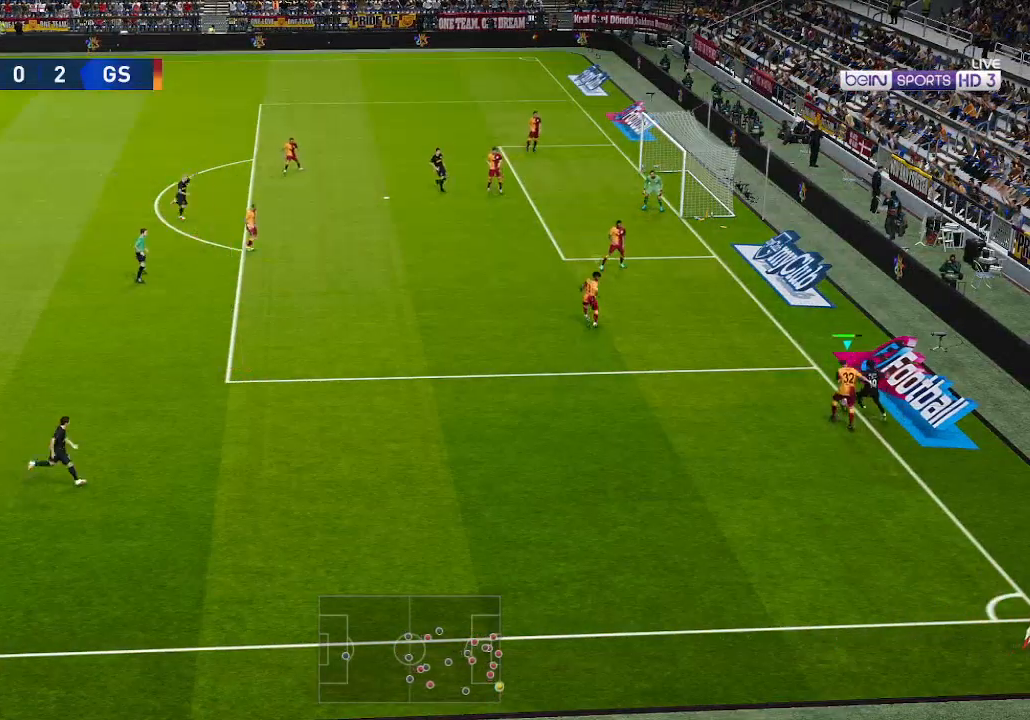
Gameplay with a controller (Xbox layout); each line is a JSON object with the inputs held at the frame after it. "events" lists button and stick changes between this image and that frame as [ms after this image, input, new state], when the widget could be followed in between.
{"buttons": ["A", "R1", "DPAD_LEFT"], "left_stick": "center", "right_stick": "center", "events": []}
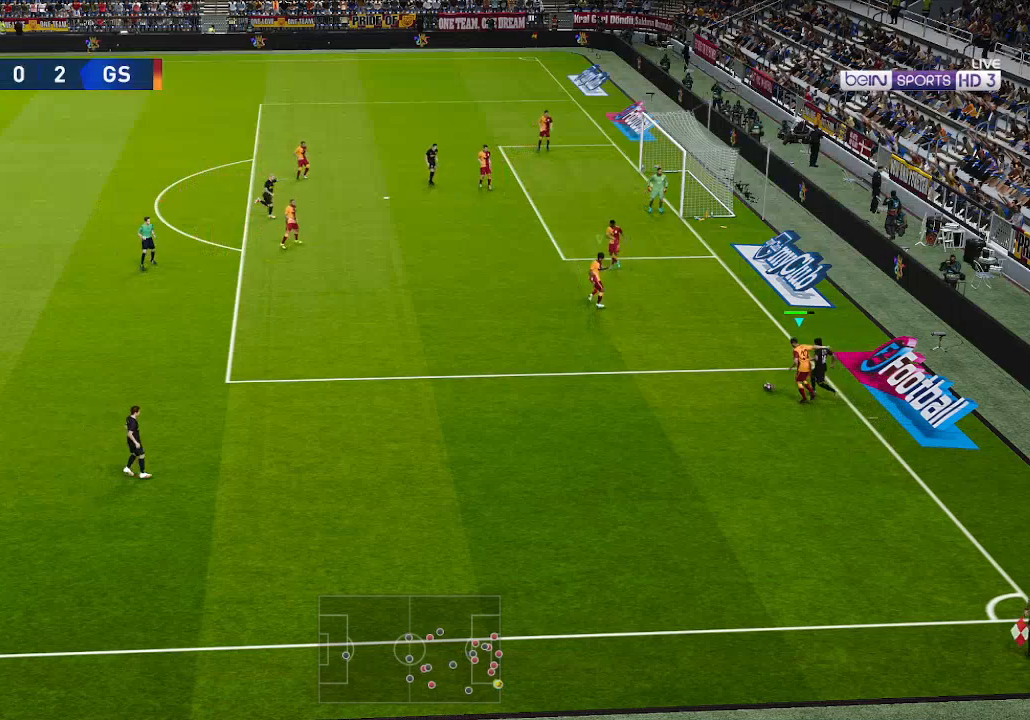
{"buttons": ["A", "R1", "DPAD_LEFT"], "left_stick": "center", "right_stick": "center", "events": []}
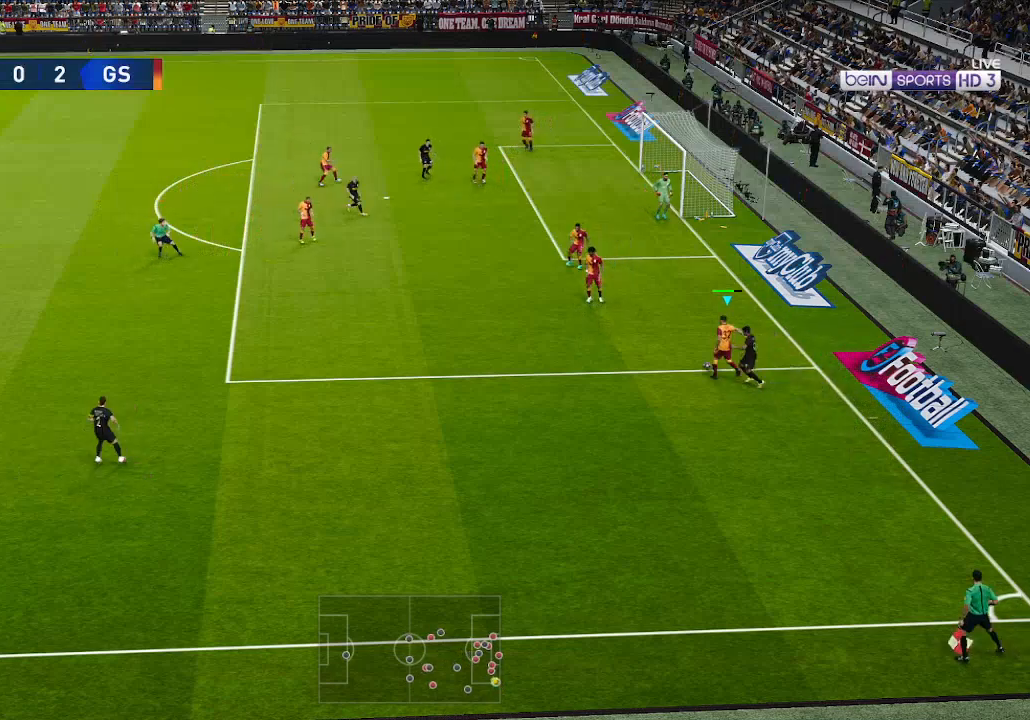
{"buttons": ["R1", "DPAD_LEFT"], "left_stick": "center", "right_stick": "center", "events": [[100, "A", "up"], [267, "A", "down"], [467, "A", "up"]]}
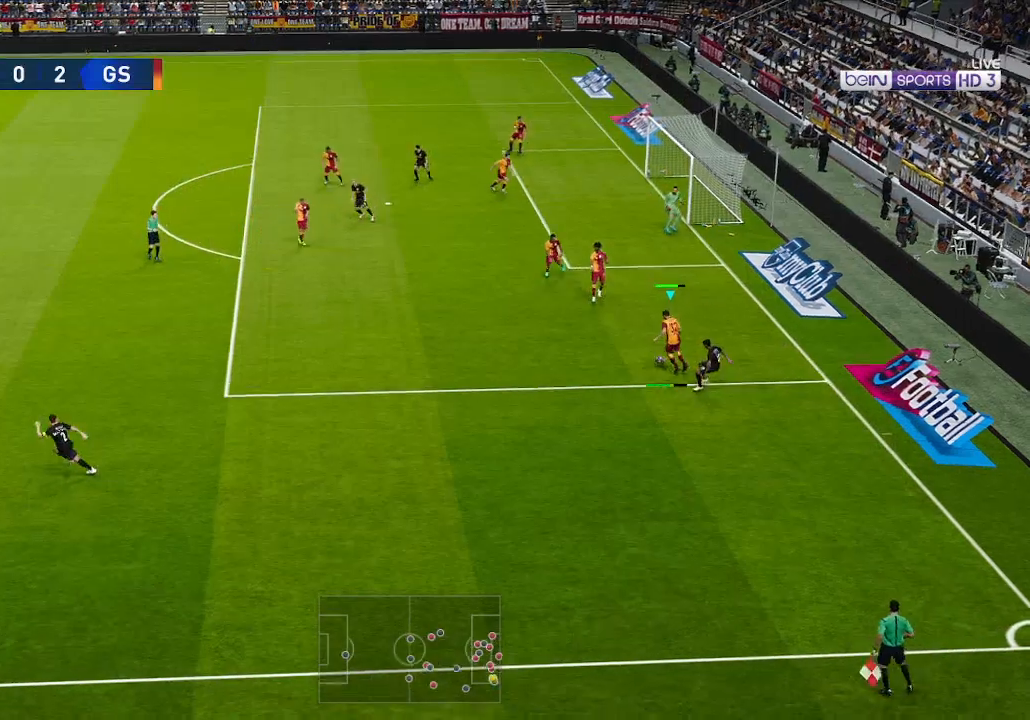
{"buttons": ["R1", "DPAD_LEFT"], "left_stick": "center", "right_stick": "center", "events": []}
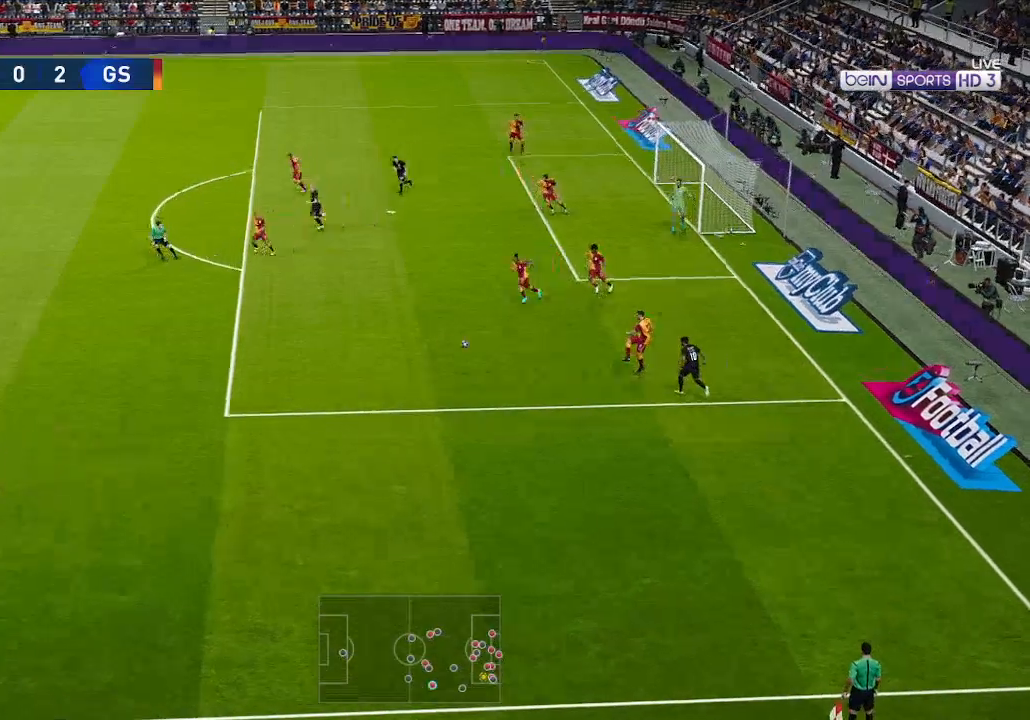
{"buttons": ["R1", "DPAD_RIGHT"], "left_stick": "center", "right_stick": "center", "events": [[133, "DPAD_LEFT", "up"], [167, "DPAD_RIGHT", "down"]]}
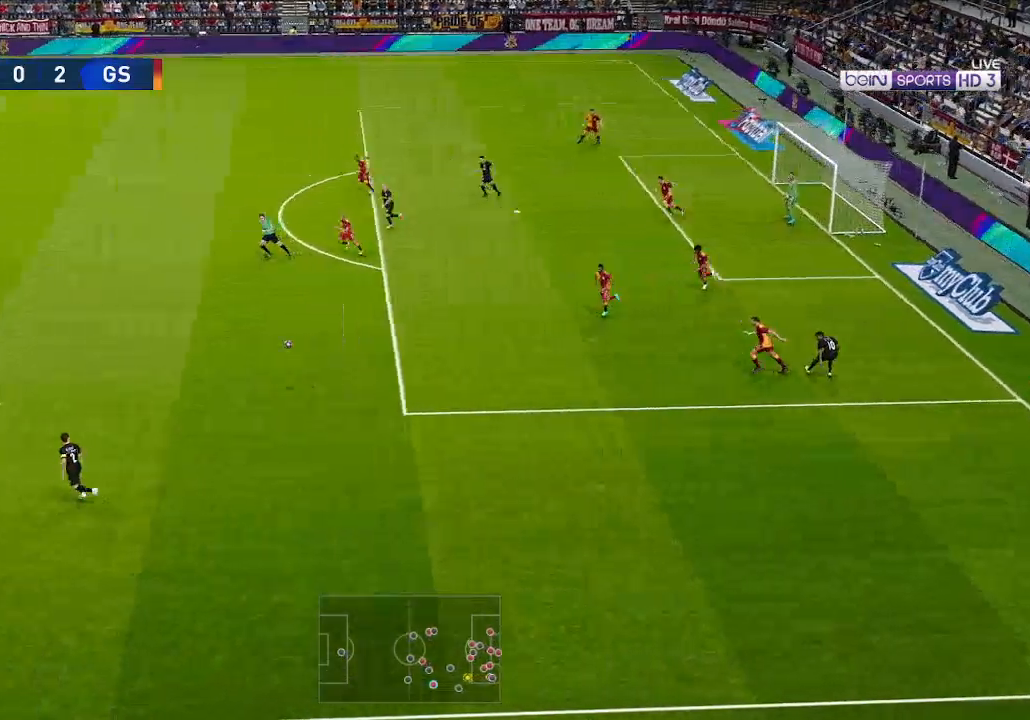
{"buttons": ["R1", "DPAD_RIGHT"], "left_stick": "center", "right_stick": "center", "events": []}
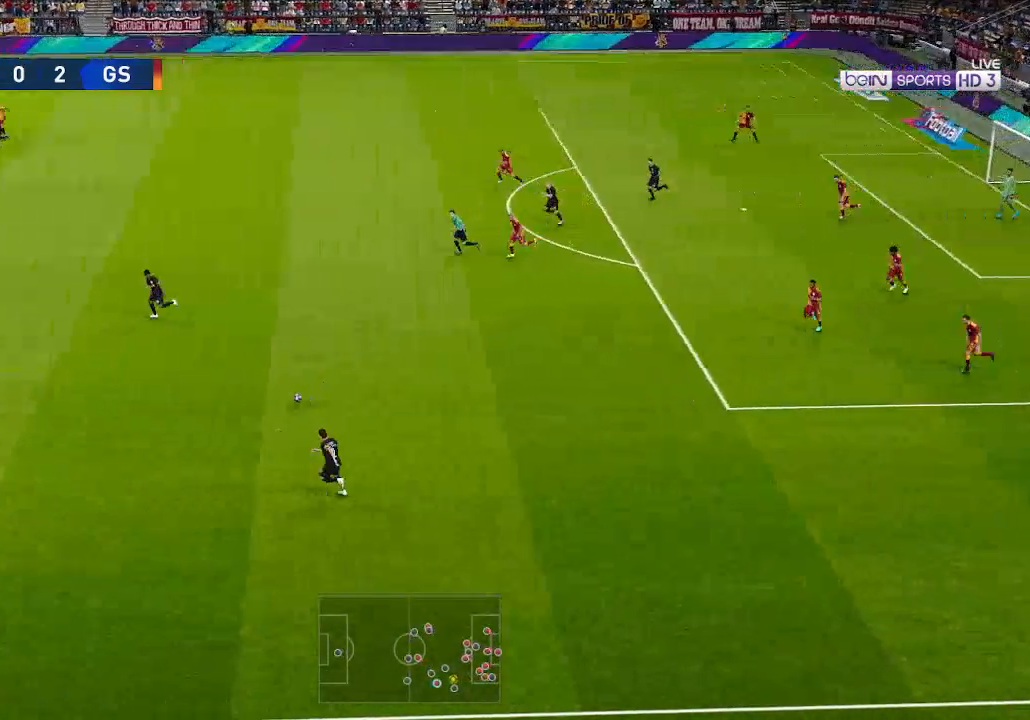
{"buttons": ["DPAD_LEFT"], "left_stick": "center", "right_stick": "center", "events": [[167, "DPAD_RIGHT", "up"], [167, "R1", "up"], [200, "DPAD_LEFT", "down"], [367, "DPAD_DOWN", "down"], [433, "DPAD_DOWN", "up"]]}
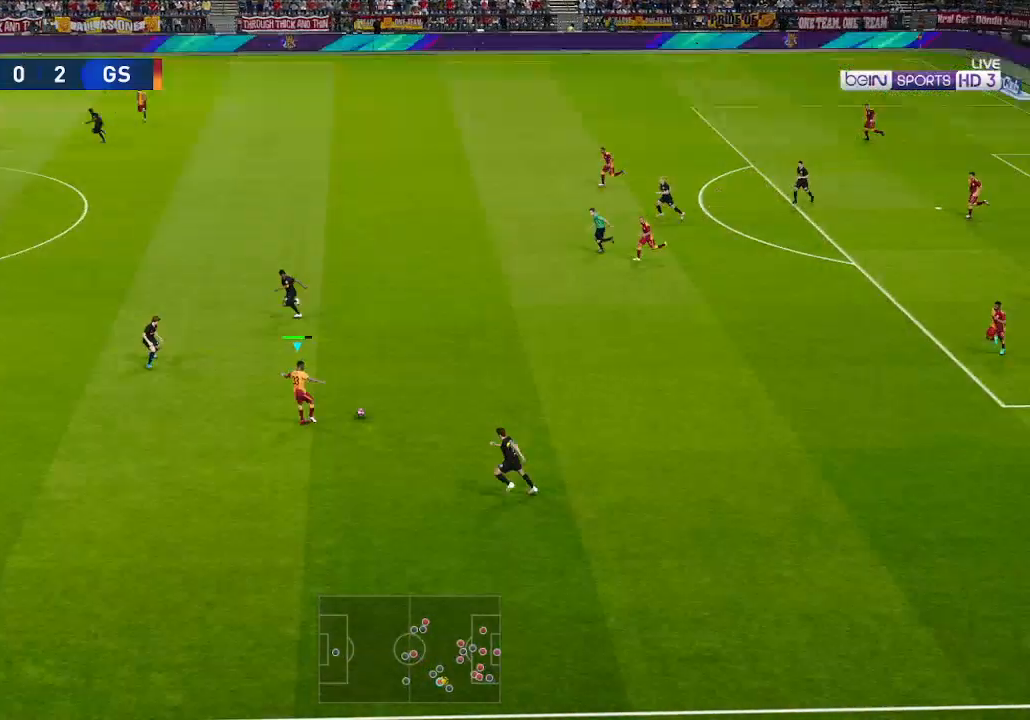
{"buttons": ["DPAD_UP", "DPAD_RIGHT"], "left_stick": "center", "right_stick": "center", "events": [[433, "DPAD_UP", "down"], [467, "DPAD_LEFT", "up"], [500, "DPAD_RIGHT", "down"]]}
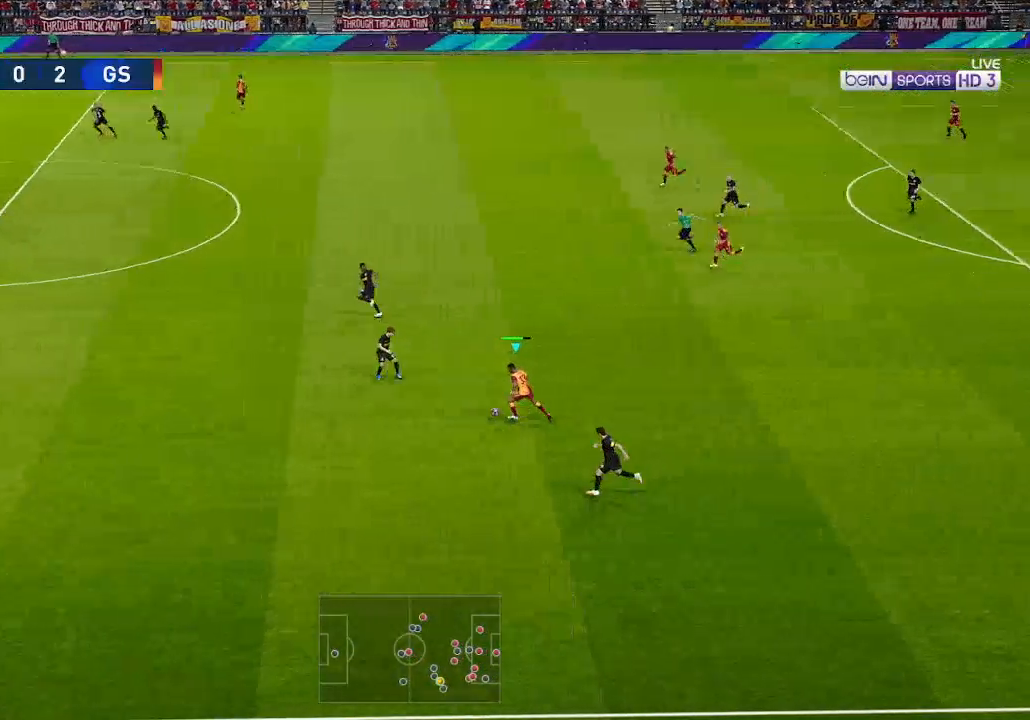
{"buttons": ["DPAD_UP"], "left_stick": "center", "right_stick": "center", "events": [[267, "Y", "down"], [333, "Y", "up"], [400, "DPAD_RIGHT", "up"]]}
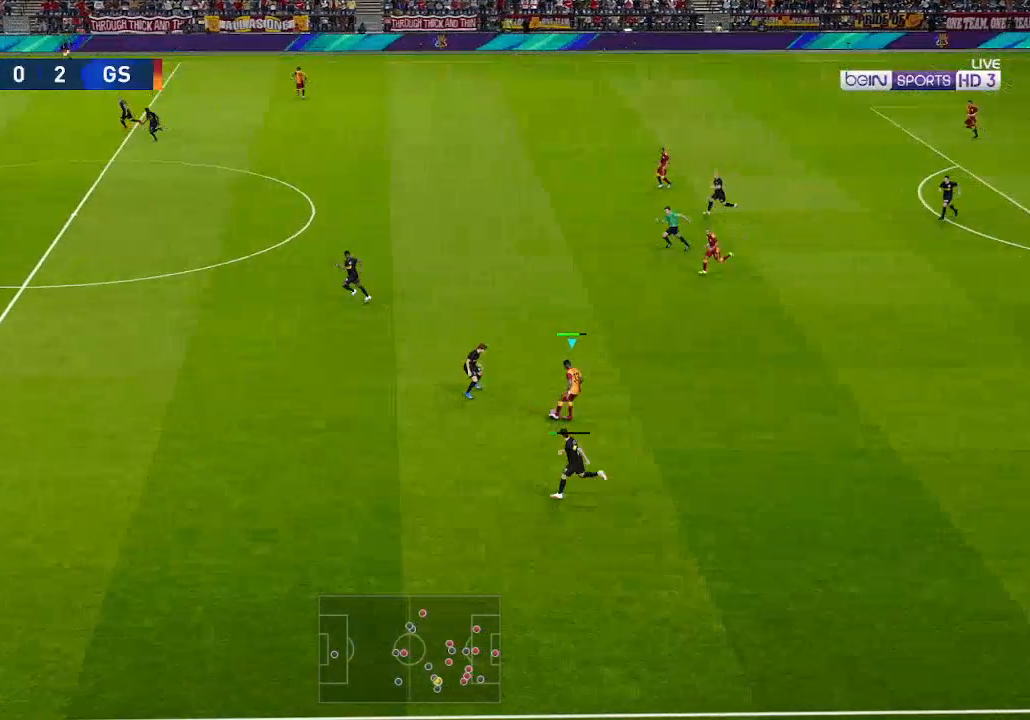
{"buttons": ["DPAD_UP", "DPAD_LEFT"], "left_stick": "center", "right_stick": "center", "events": [[267, "DPAD_UP", "up"], [300, "DPAD_LEFT", "down"], [433, "DPAD_UP", "down"]]}
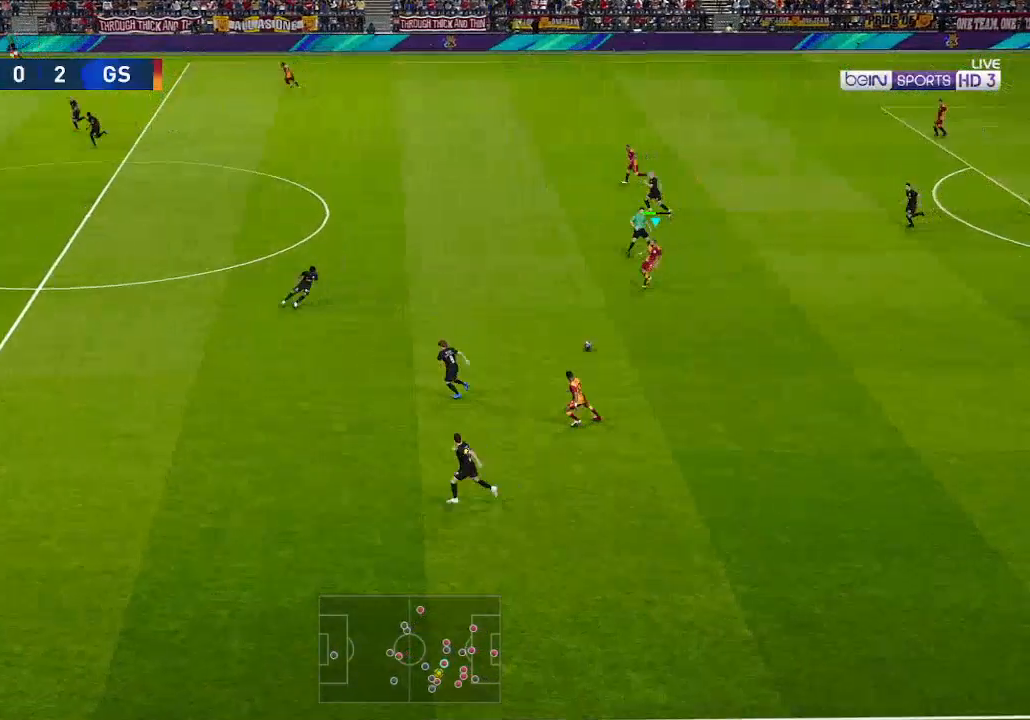
{"buttons": ["DPAD_UP", "DPAD_LEFT"], "left_stick": "center", "right_stick": "center", "events": []}
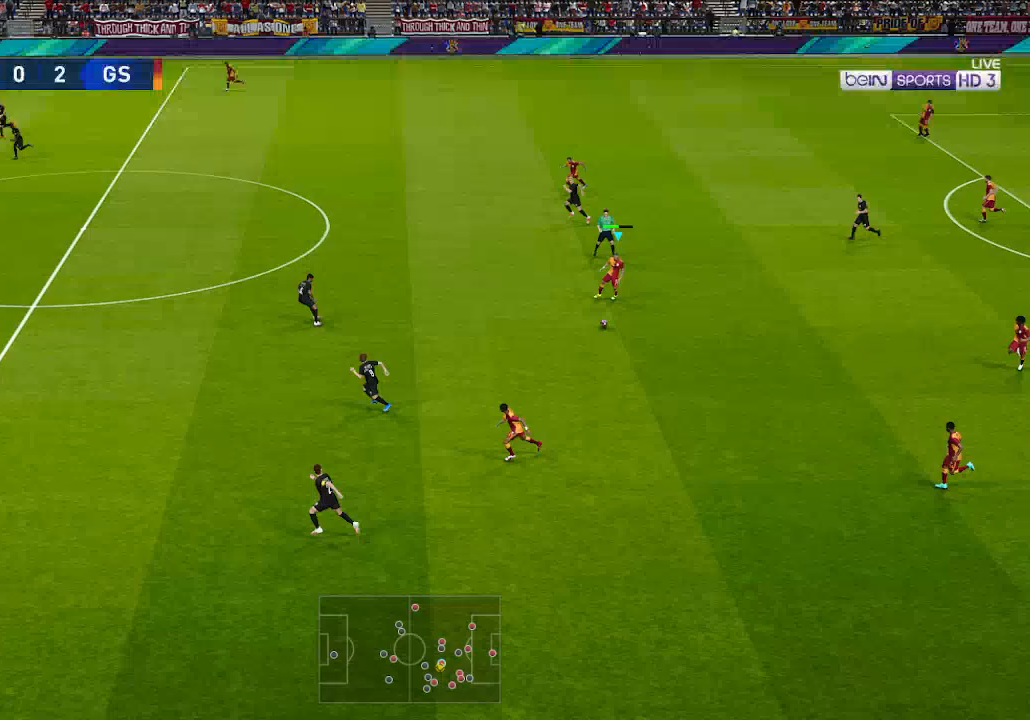
{"buttons": ["DPAD_UP", "DPAD_LEFT"], "left_stick": "center", "right_stick": "center", "events": [[167, "A", "down"], [367, "A", "up"]]}
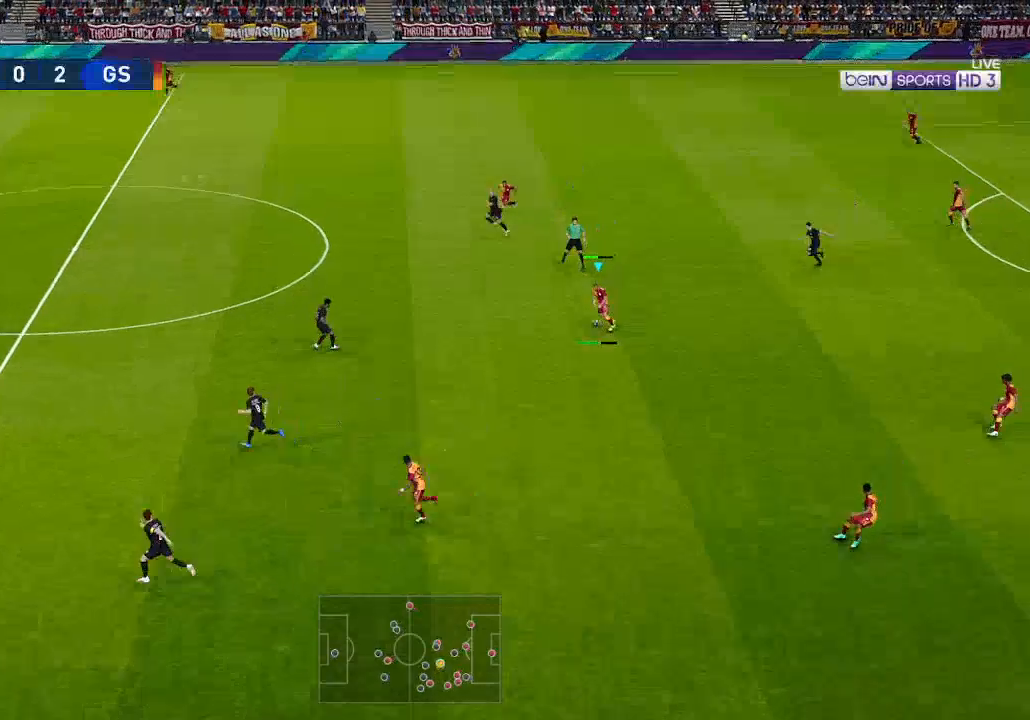
{"buttons": ["R1", "DPAD_UP", "DPAD_LEFT"], "left_stick": "center", "right_stick": "center", "events": [[267, "R2", "down"], [300, "R1", "down"], [400, "R2", "up"]]}
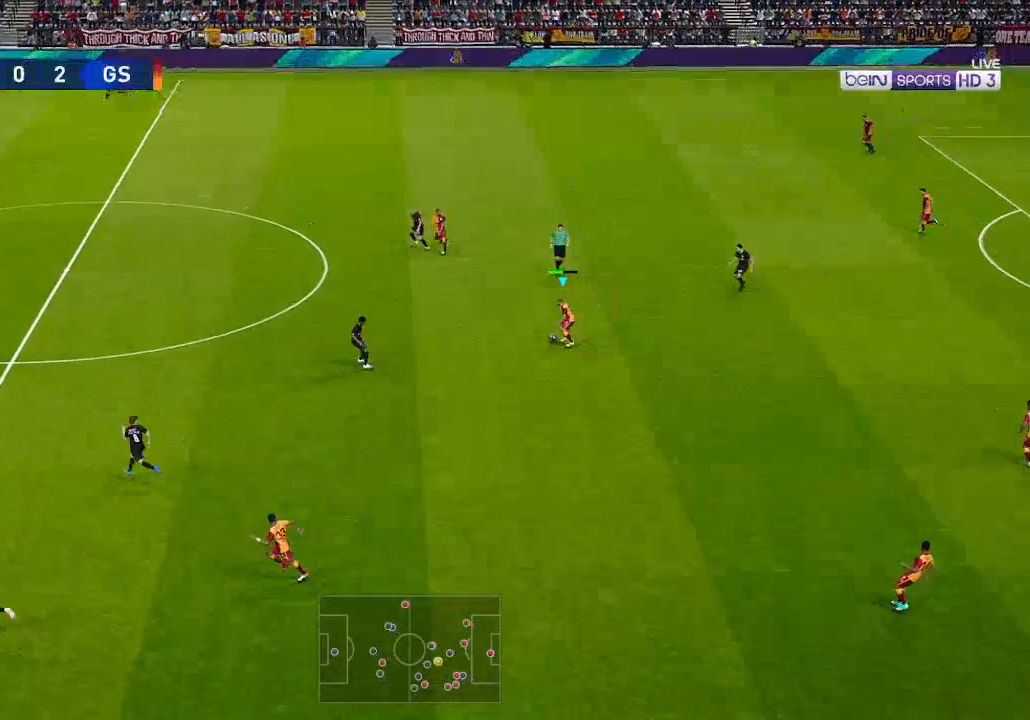
{"buttons": ["R1", "DPAD_UP", "DPAD_LEFT"], "left_stick": "center", "right_stick": "center", "events": []}
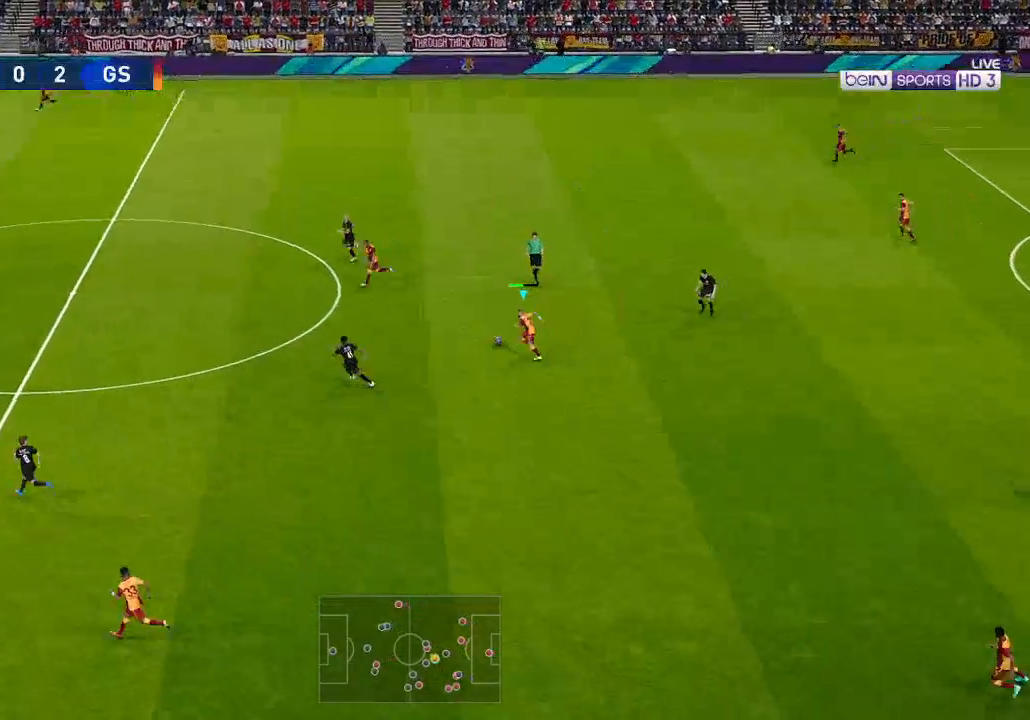
{"buttons": ["R1", "DPAD_LEFT"], "left_stick": "center", "right_stick": "center", "events": [[33, "DPAD_UP", "up"], [67, "Y", "down"], [100, "Y", "up"]]}
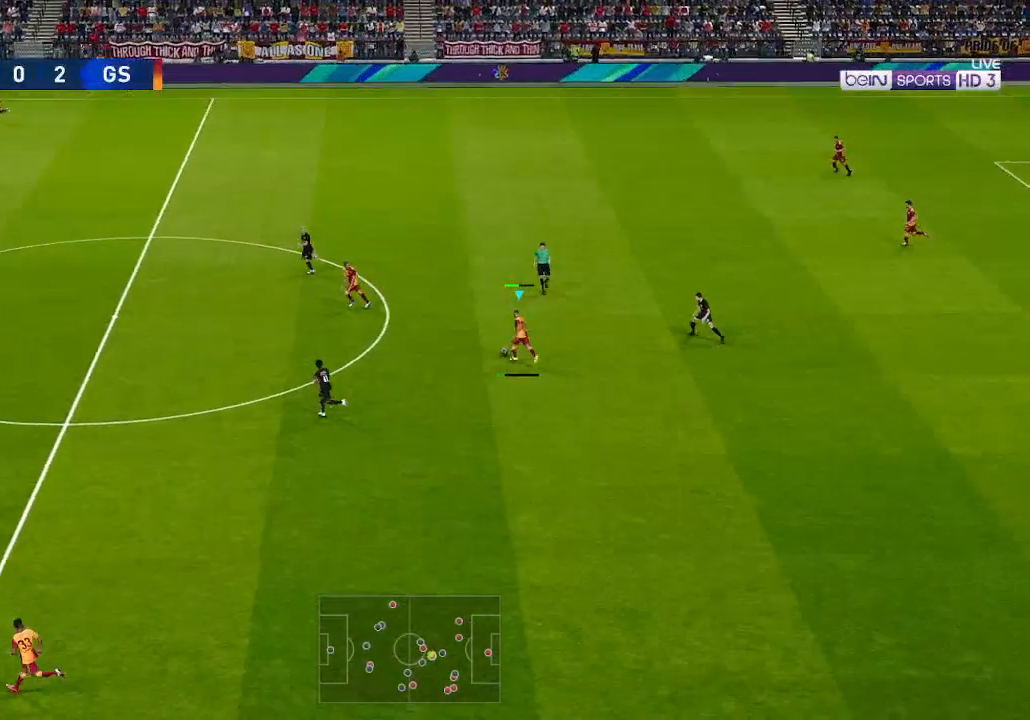
{"buttons": ["R1", "DPAD_LEFT"], "left_stick": "center", "right_stick": "center", "events": []}
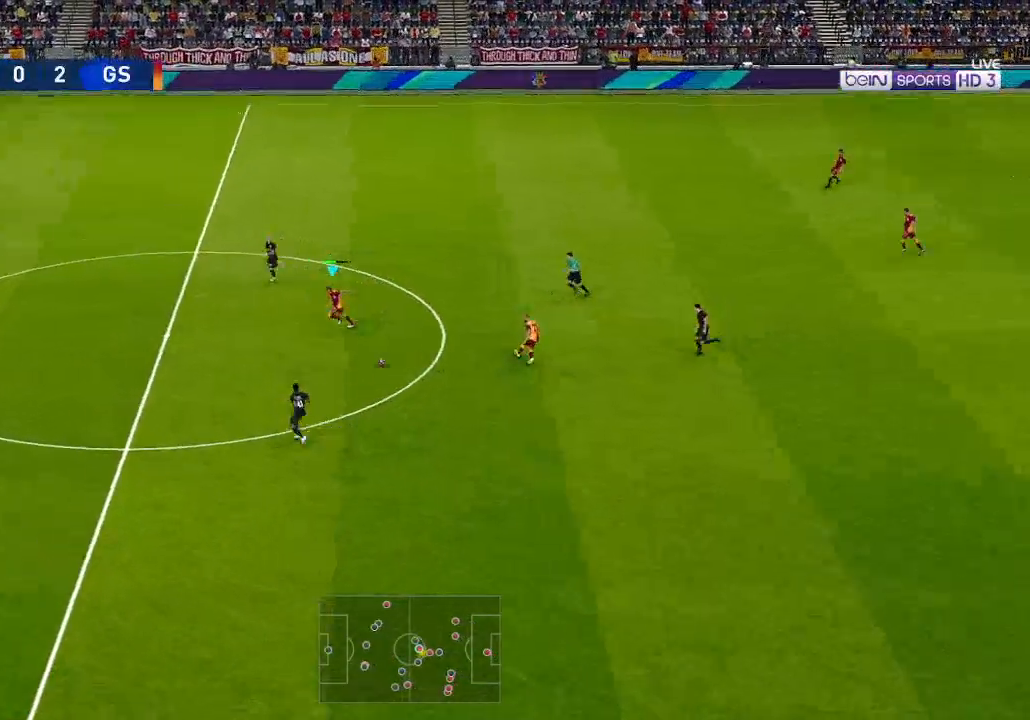
{"buttons": ["R1", "DPAD_LEFT"], "left_stick": "center", "right_stick": "center", "events": []}
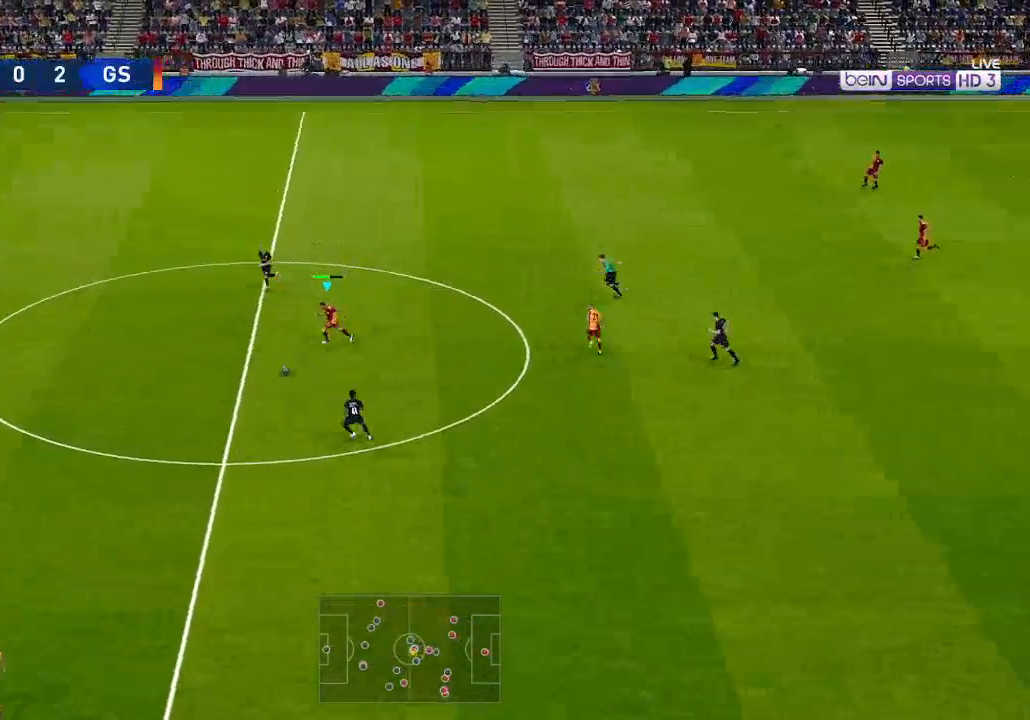
{"buttons": ["R1", "DPAD_LEFT"], "left_stick": "center", "right_stick": "center", "events": []}
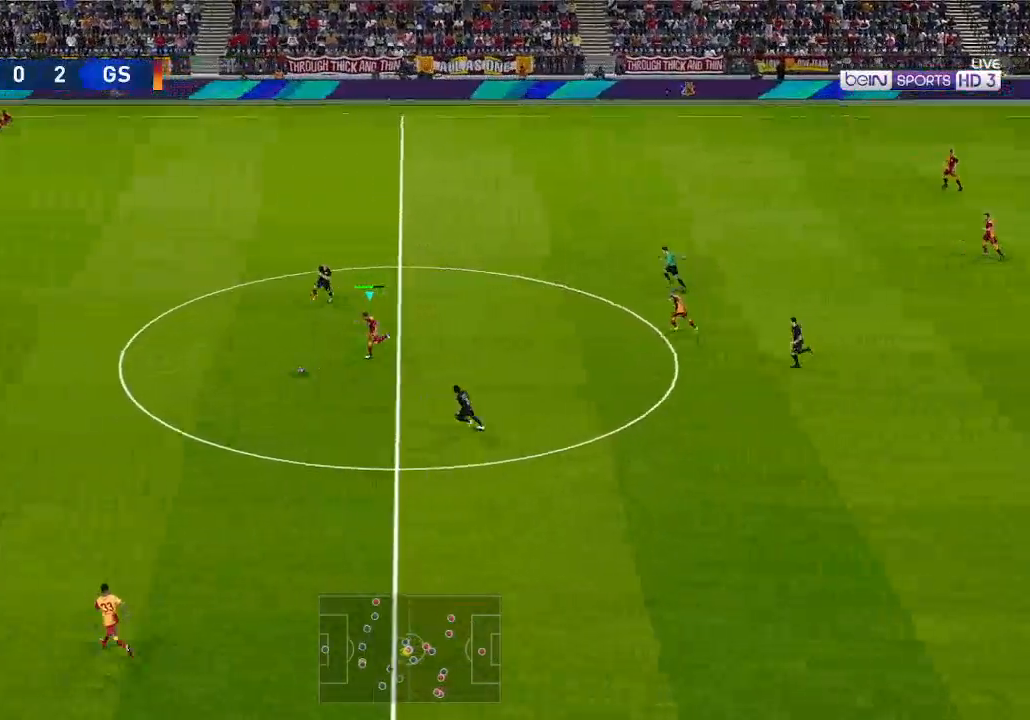
{"buttons": ["R1", "DPAD_LEFT"], "left_stick": "center", "right_stick": "center", "events": []}
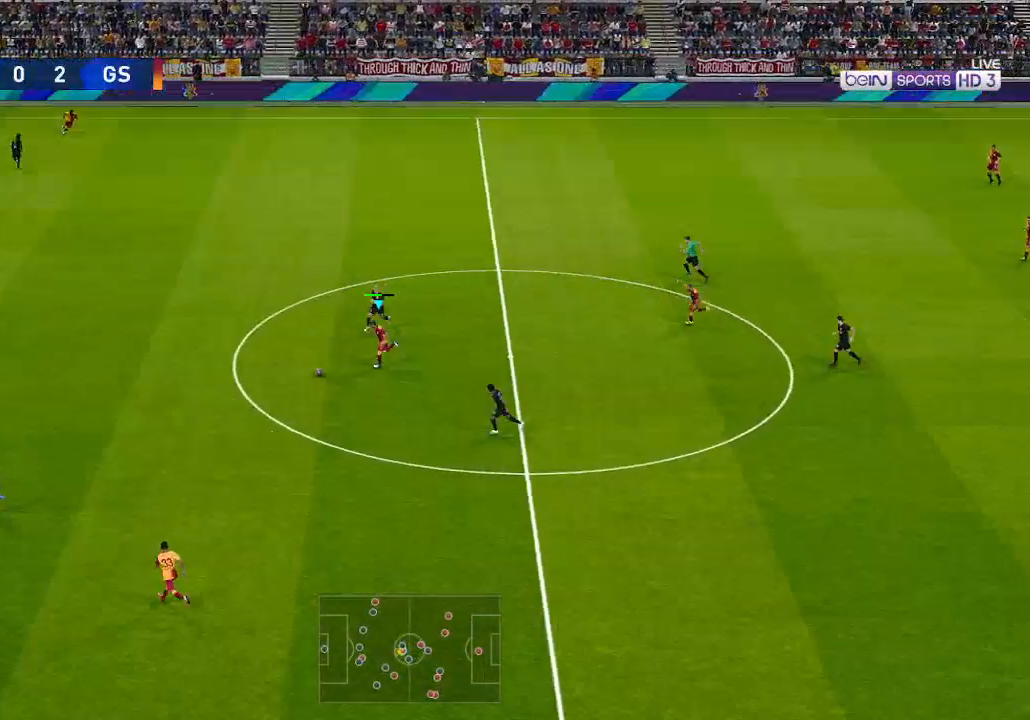
{"buttons": ["R1", "DPAD_LEFT"], "left_stick": "center", "right_stick": "center", "events": []}
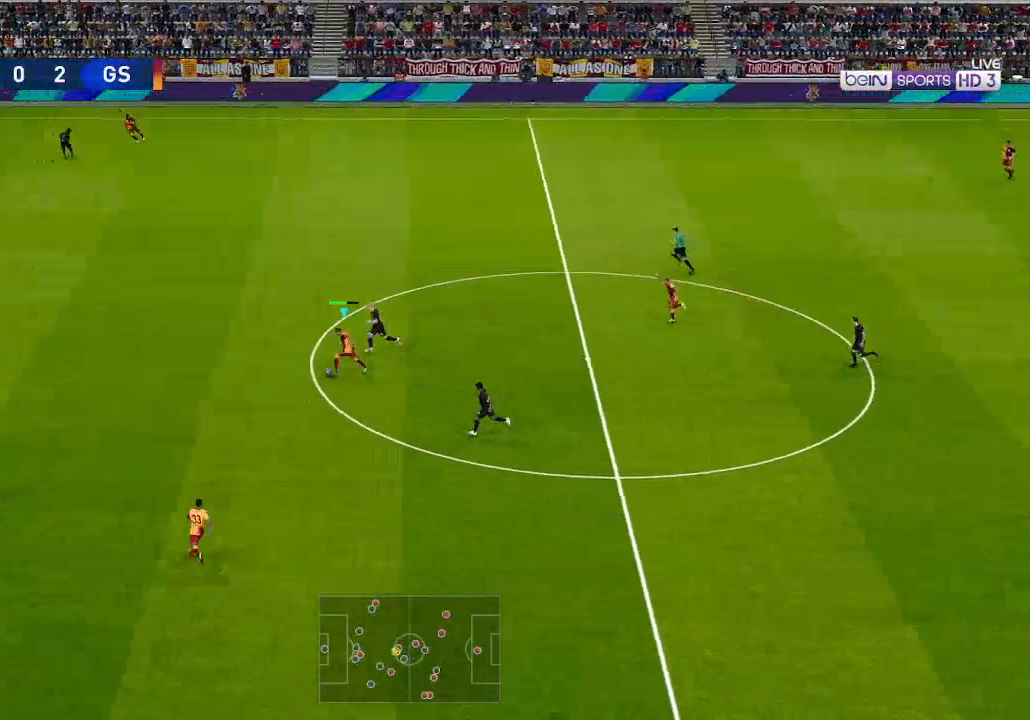
{"buttons": ["R1", "DPAD_LEFT"], "left_stick": "center", "right_stick": "center", "events": []}
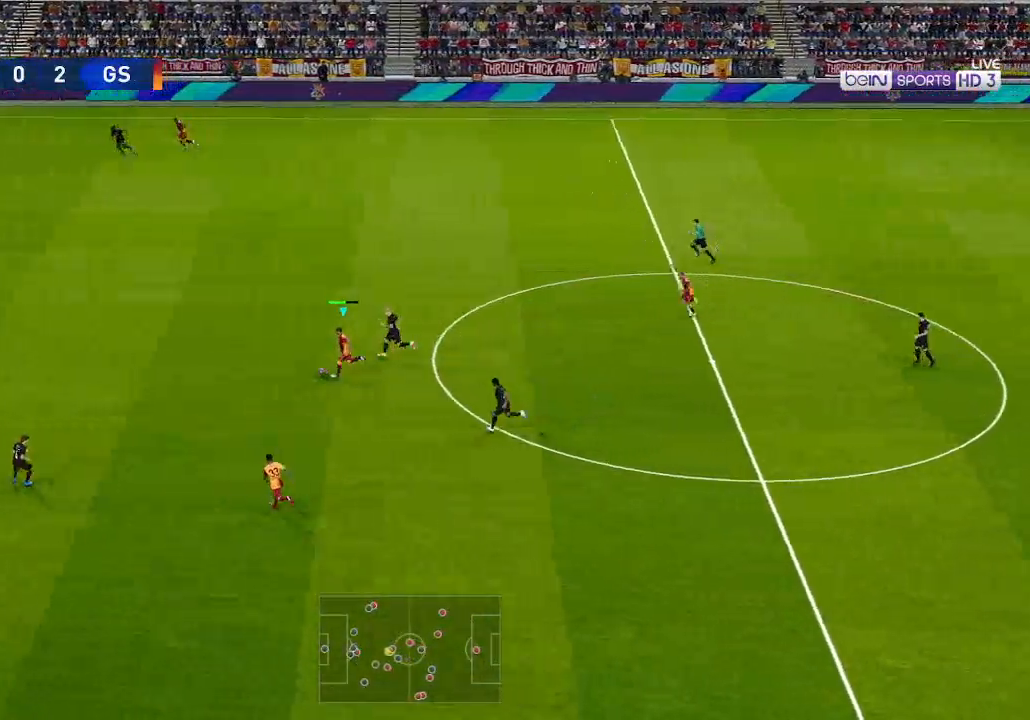
{"buttons": ["R1", "DPAD_LEFT"], "left_stick": "center", "right_stick": "center", "events": []}
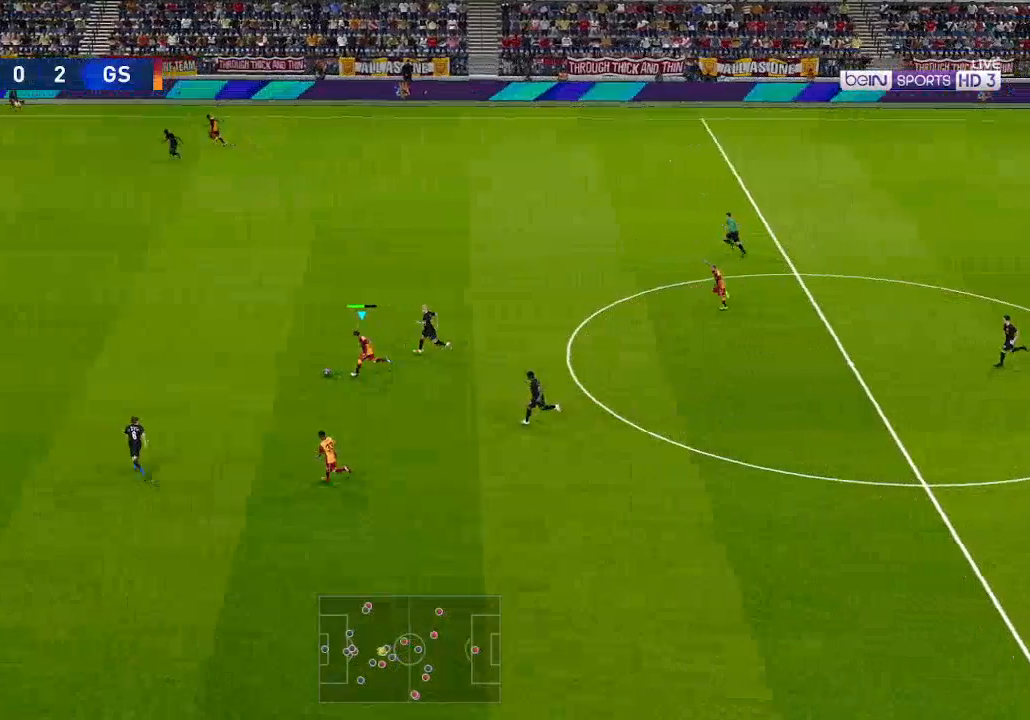
{"buttons": ["R1", "DPAD_LEFT"], "left_stick": "center", "right_stick": "center", "events": []}
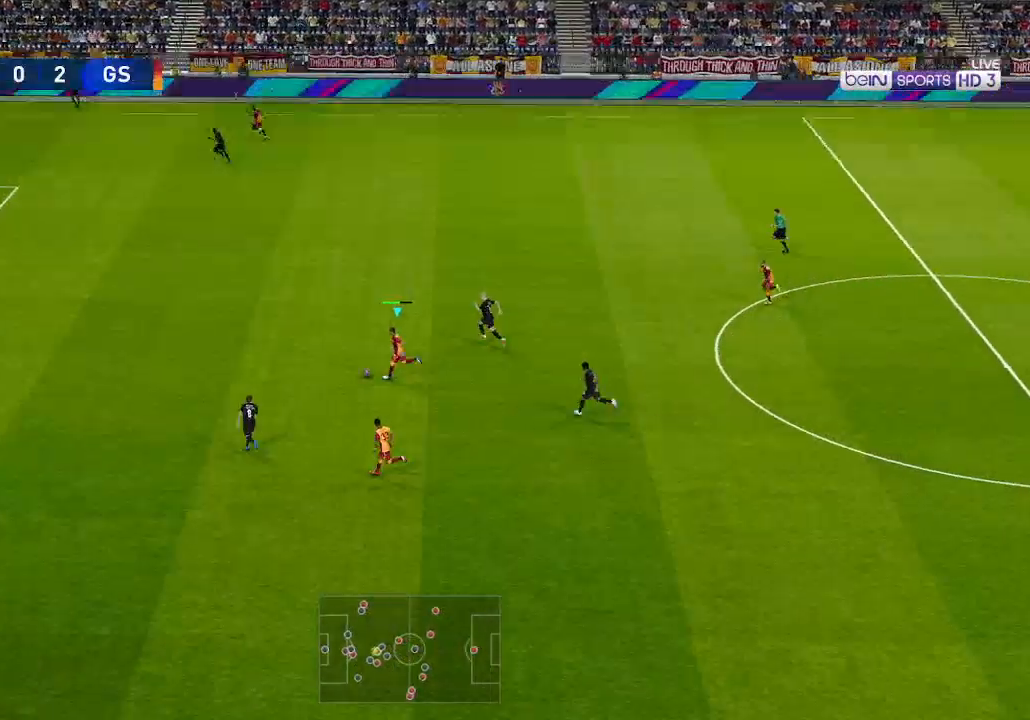
{"buttons": ["R1", "DPAD_LEFT"], "left_stick": "center", "right_stick": "center", "events": []}
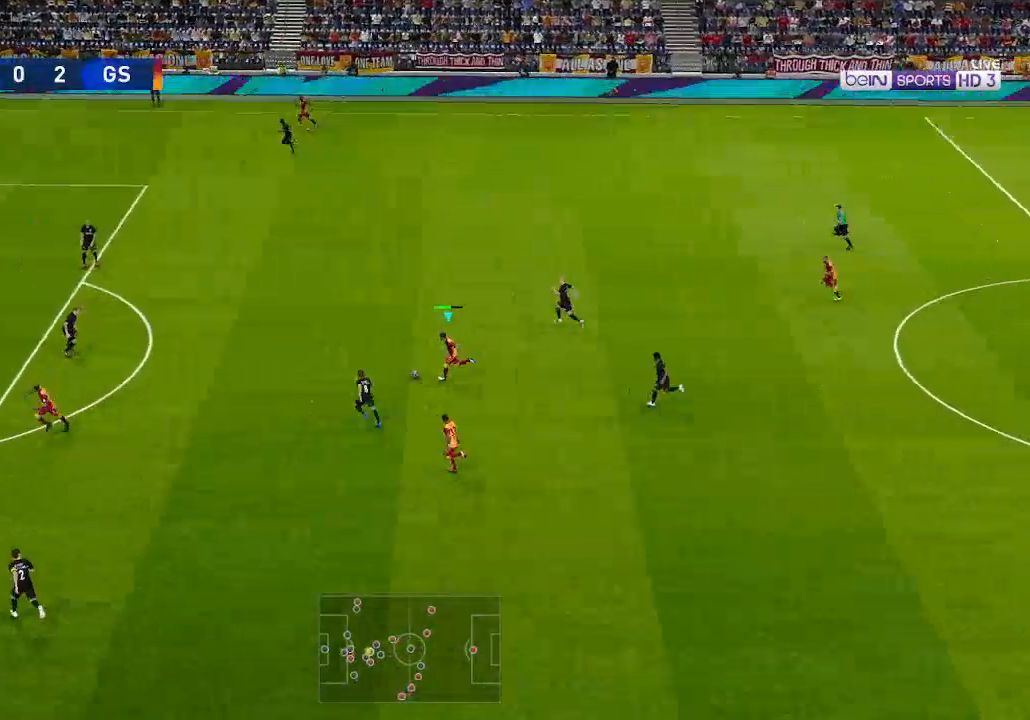
{"buttons": ["R1", "DPAD_UP", "DPAD_LEFT"], "left_stick": "center", "right_stick": "center", "events": [[300, "DPAD_UP", "down"]]}
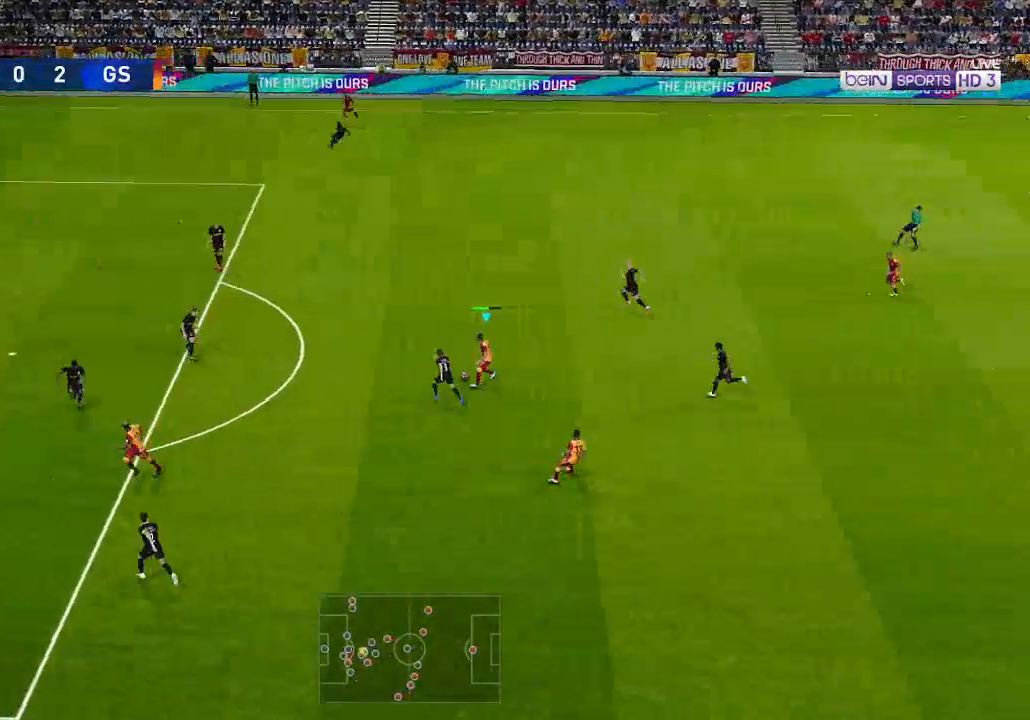
{"buttons": ["R1", "DPAD_UP", "DPAD_LEFT"], "left_stick": "center", "right_stick": "center", "events": []}